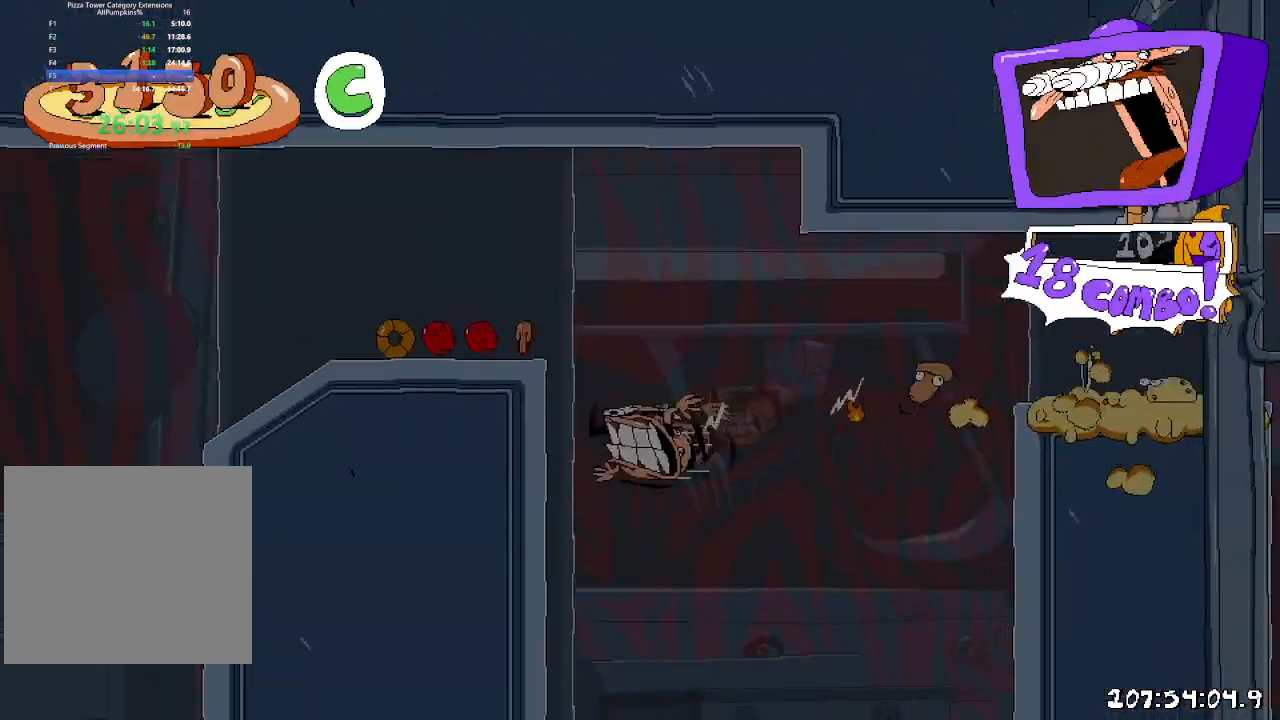
Gameplay with a controller (Xbox layout); each line is a JSON object with the inputs held at the frame after it (dt_ms = milliseconds from this image to that frame). "events" lists button and stick changes between this image and that frame as [ms after this image, input, new state], when the widget could be followed in between. Not read: L3 R1 R3.
{"dt_ms": 500, "buttons": ["R2", "DPAD_LEFT"], "left_stick": "center", "right_stick": "center", "events": []}
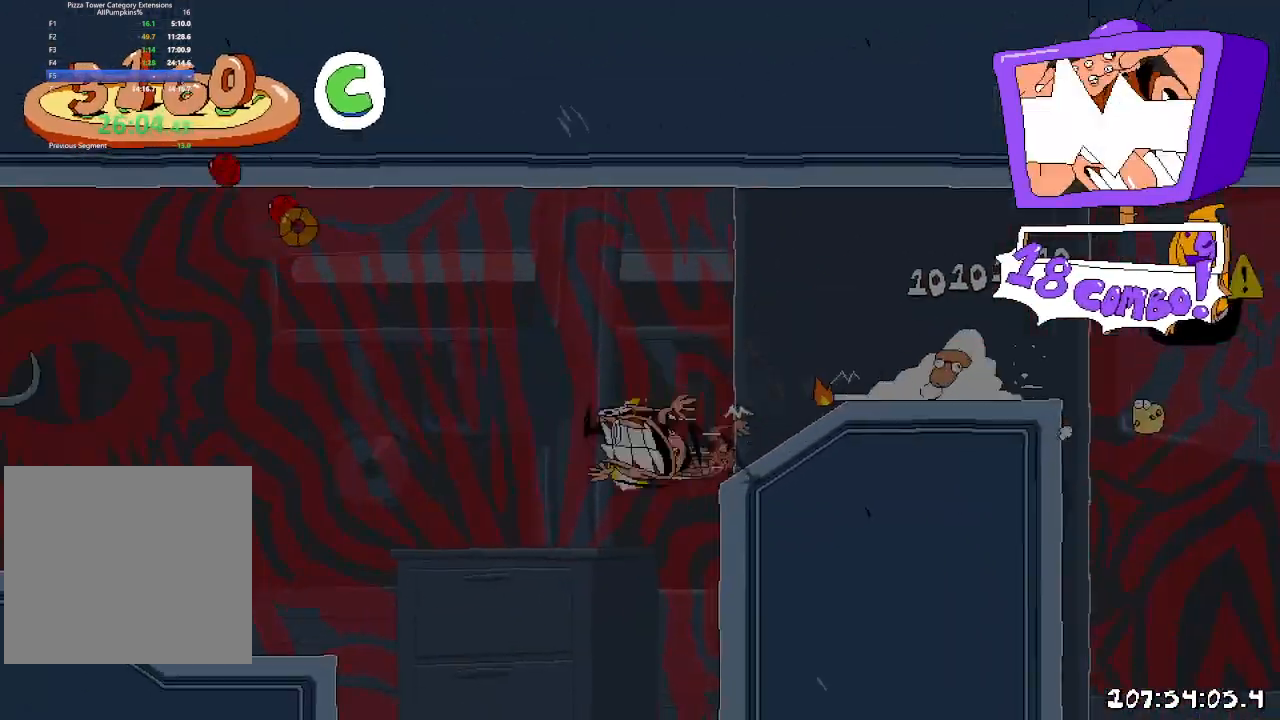
{"dt_ms": 500, "buttons": ["R2", "DPAD_LEFT"], "left_stick": "center", "right_stick": "center", "events": []}
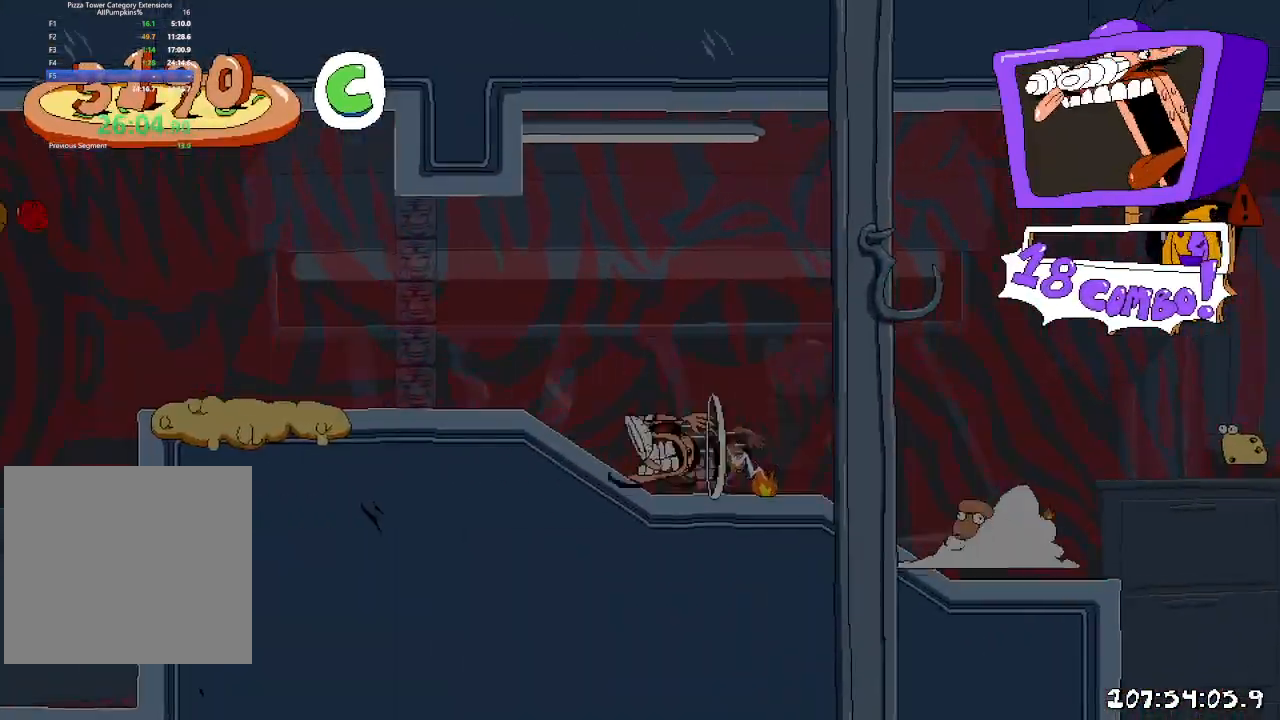
{"dt_ms": 500, "buttons": ["R2", "DPAD_LEFT"], "left_stick": "center", "right_stick": "center", "events": [[33, "A", "down"], [150, "A", "up"]]}
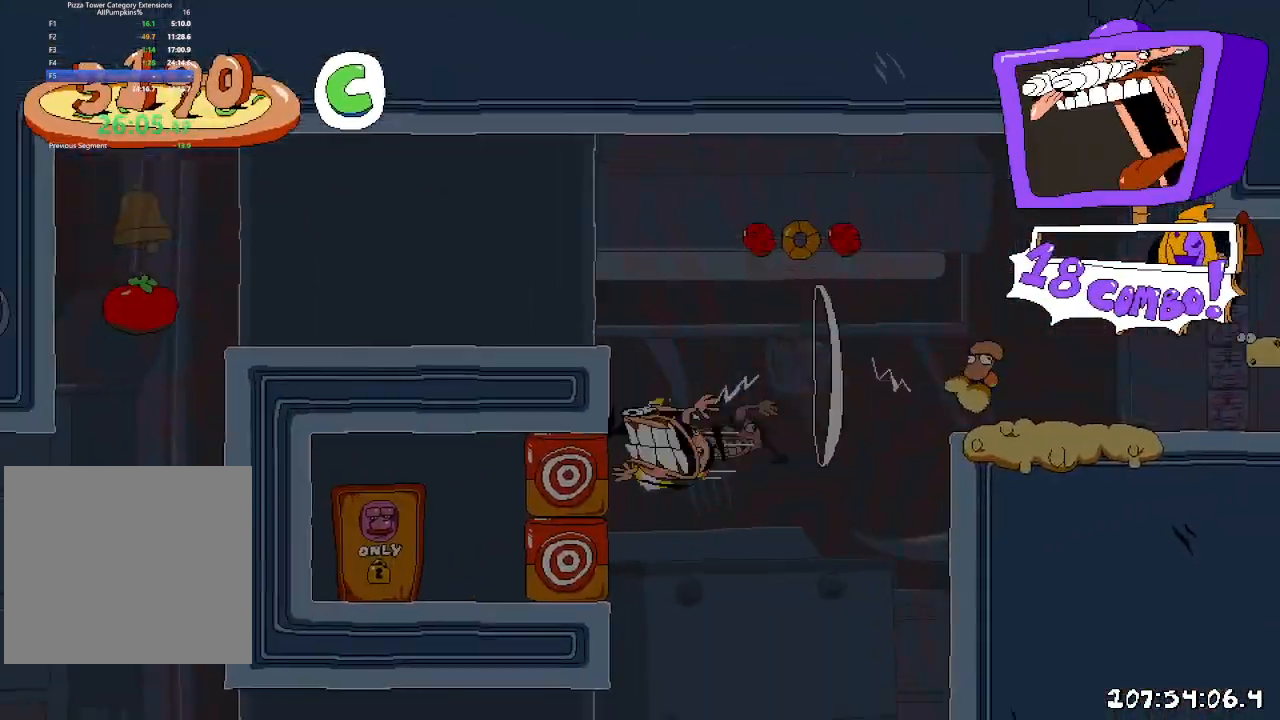
{"dt_ms": 500, "buttons": ["L1", "DPAD_RIGHT"], "left_stick": "center", "right_stick": "center", "events": [[400, "DPAD_LEFT", "up"], [467, "DPAD_RIGHT", "down"], [467, "L1", "down"], [467, "R2", "up"]]}
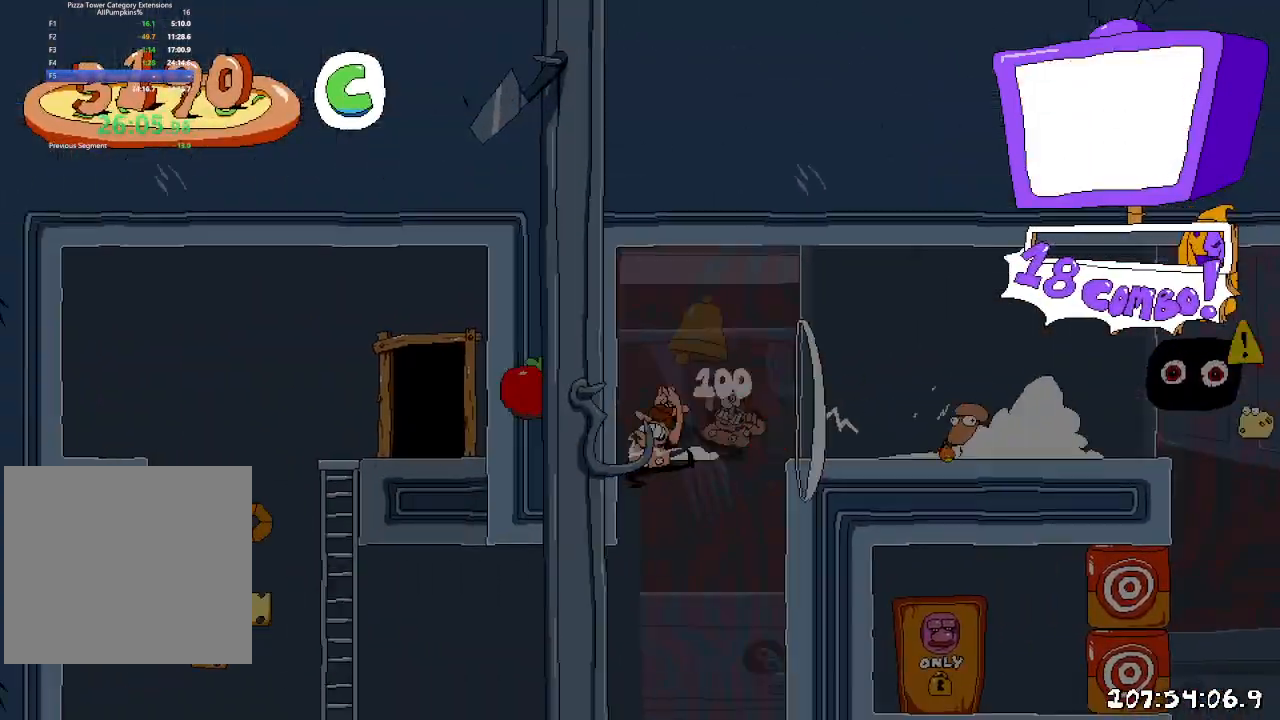
{"dt_ms": 500, "buttons": ["A", "R2", "DPAD_UP", "DPAD_LEFT"], "left_stick": "center", "right_stick": "center", "events": [[117, "L1", "up"], [233, "DPAD_RIGHT", "up"], [283, "DPAD_LEFT", "down"], [350, "X", "down"], [400, "R2", "down"], [467, "A", "down"], [467, "X", "up"], [500, "DPAD_UP", "down"]]}
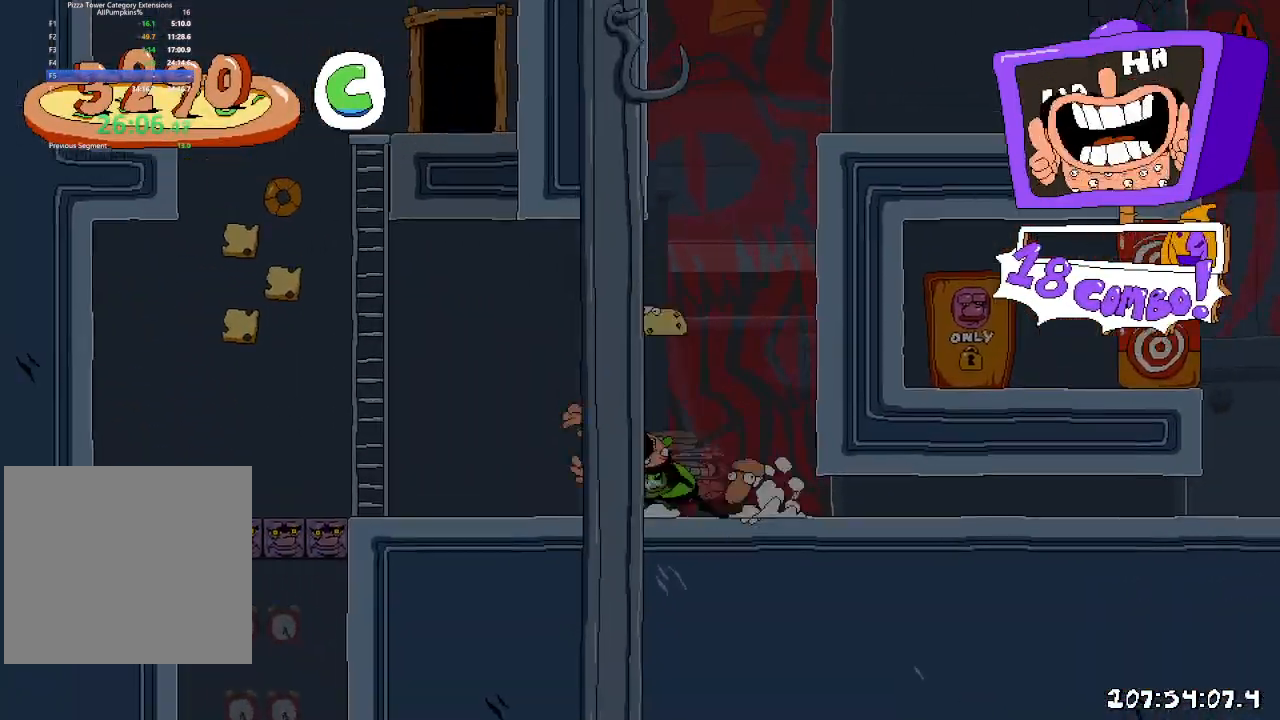
{"dt_ms": 500, "buttons": ["R2", "DPAD_UP", "DPAD_RIGHT"], "left_stick": "center", "right_stick": "center", "events": [[383, "A", "up"], [417, "DPAD_LEFT", "up"], [467, "DPAD_RIGHT", "down"]]}
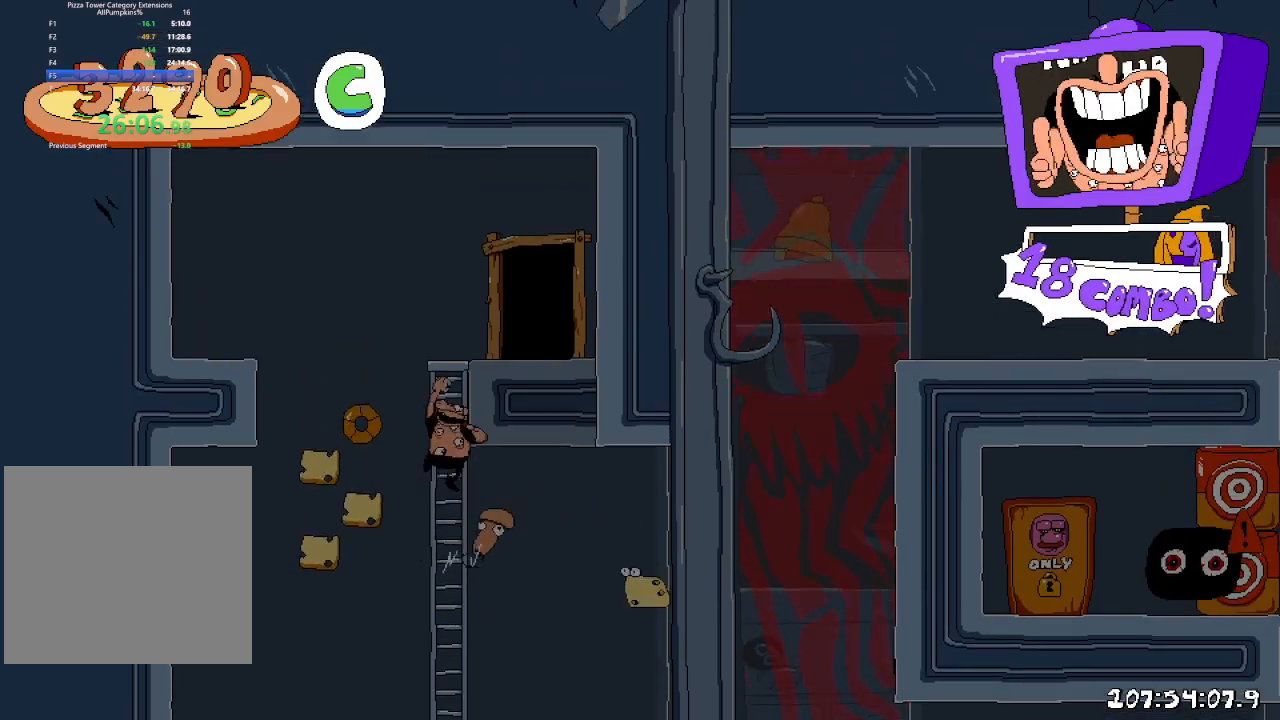
{"dt_ms": 500, "buttons": ["R2", "DPAD_UP", "DPAD_RIGHT"], "left_stick": "center", "right_stick": "center", "events": []}
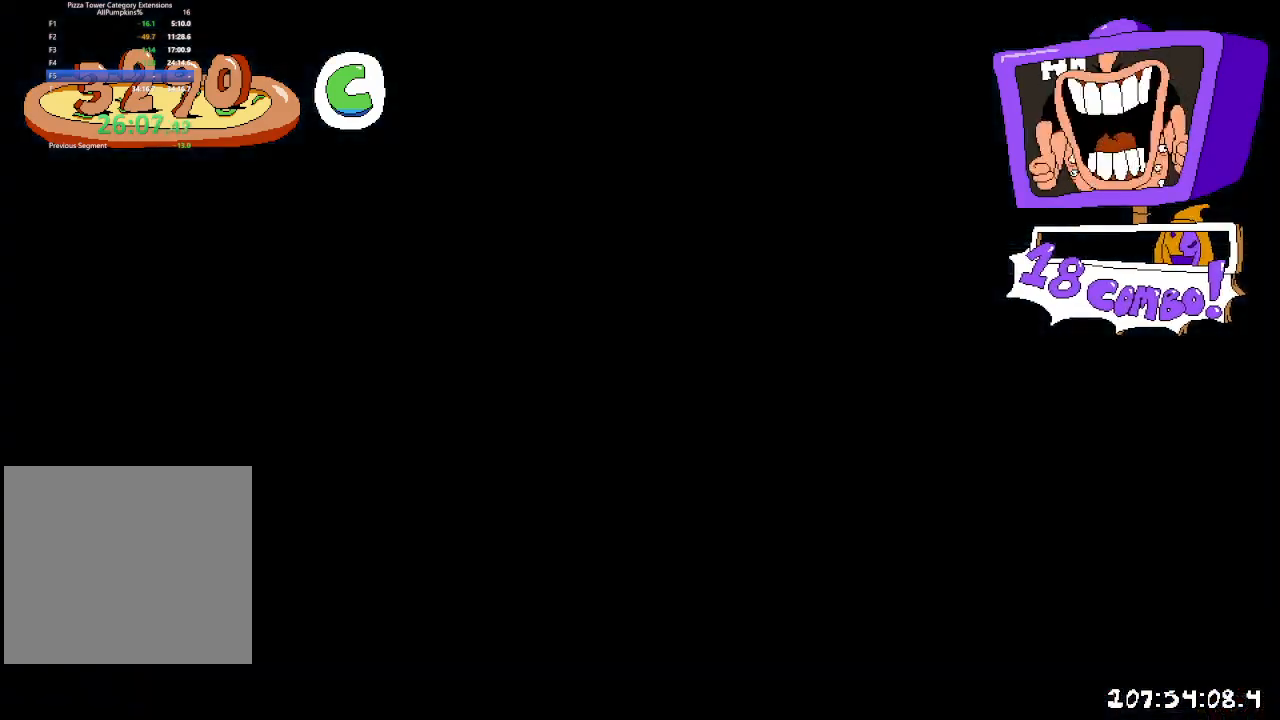
{"dt_ms": 500, "buttons": ["R2", "DPAD_RIGHT"], "left_stick": "center", "right_stick": "center", "events": [[333, "DPAD_UP", "up"]]}
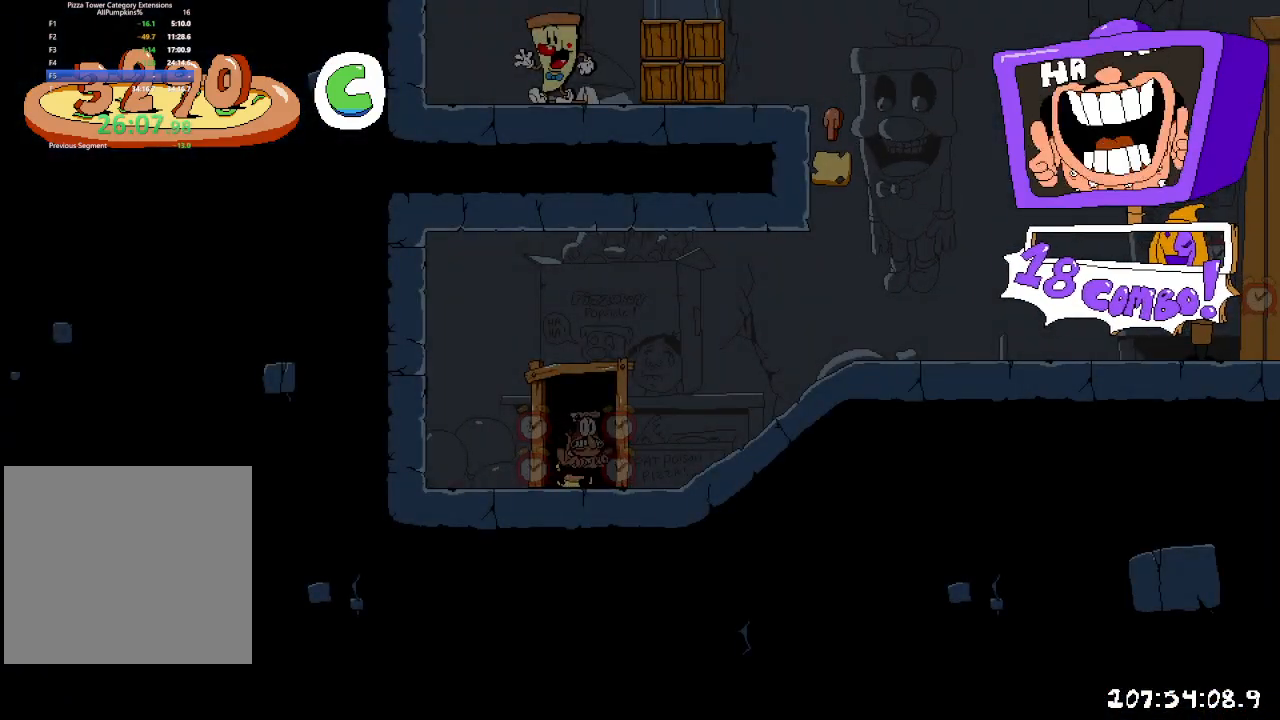
{"dt_ms": 500, "buttons": ["R2", "DPAD_DOWN", "DPAD_RIGHT"], "left_stick": "center", "right_stick": "center", "events": [[383, "X", "down"], [433, "DPAD_DOWN", "down"], [433, "X", "up"]]}
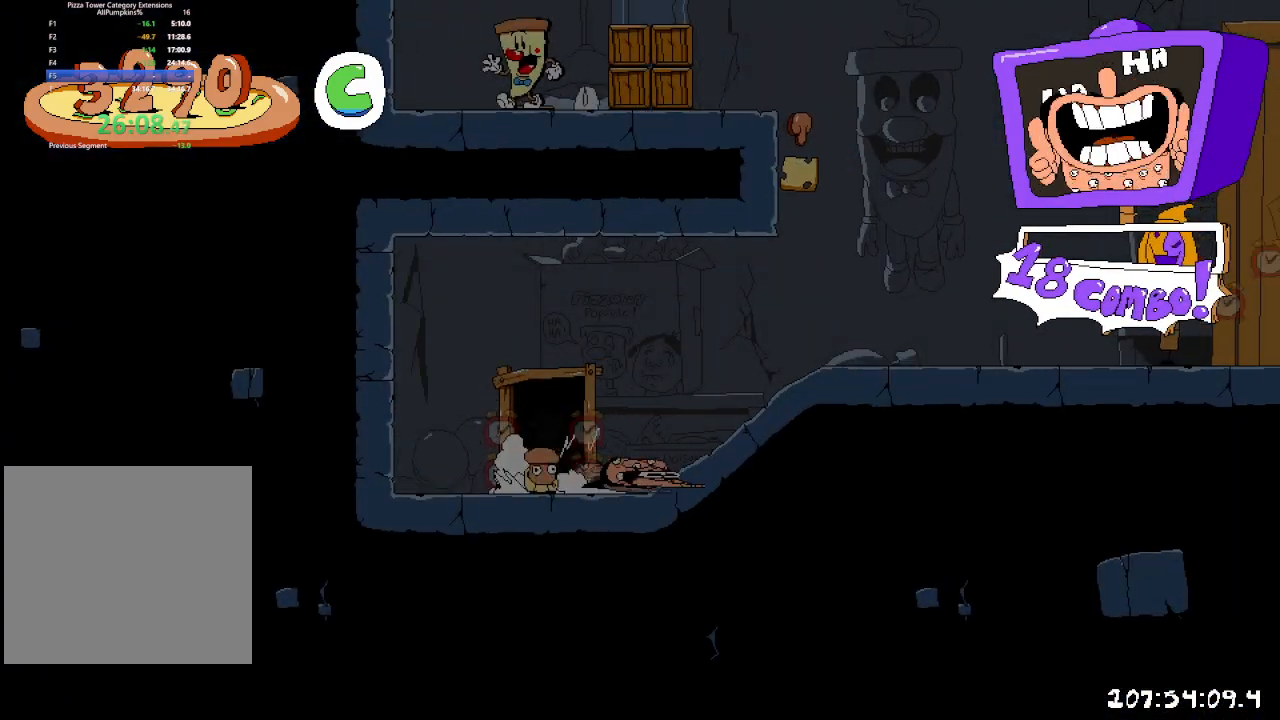
{"dt_ms": 500, "buttons": ["R2", "DPAD_RIGHT"], "left_stick": "center", "right_stick": "center", "events": [[33, "DPAD_DOWN", "up"]]}
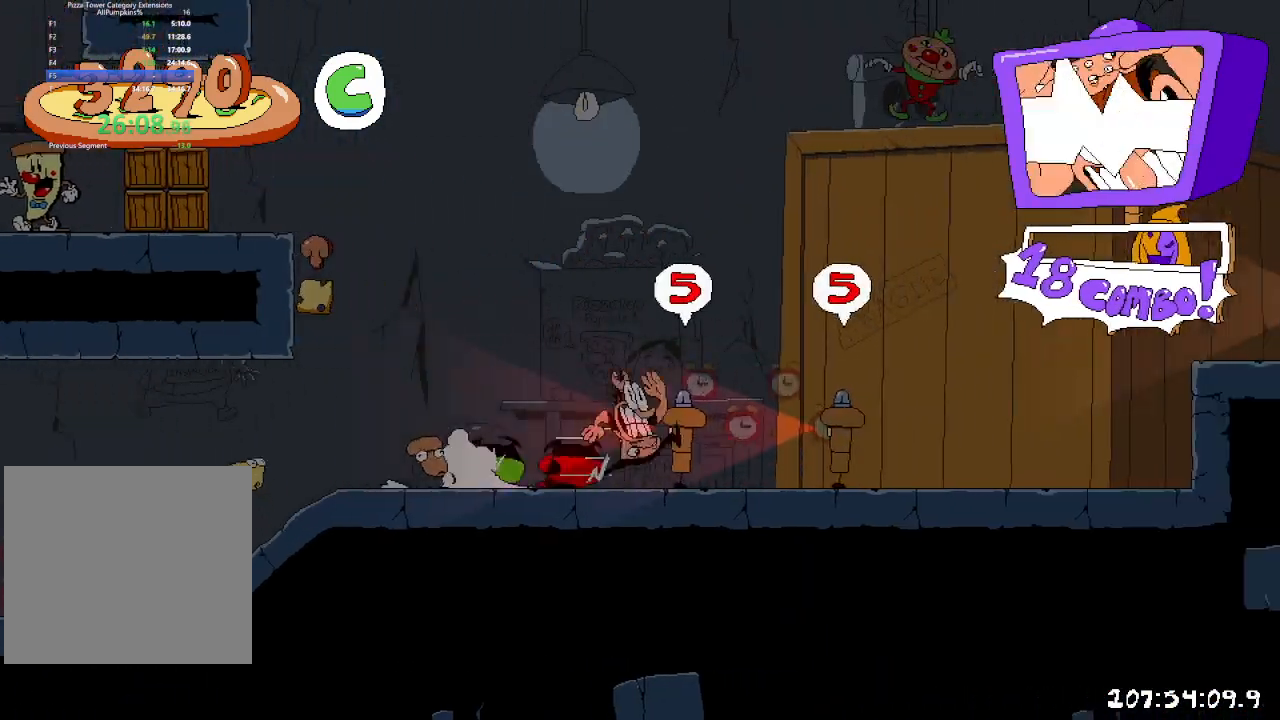
{"dt_ms": 500, "buttons": ["A", "R2", "DPAD_RIGHT"], "left_stick": "center", "right_stick": "center", "events": [[450, "A", "down"]]}
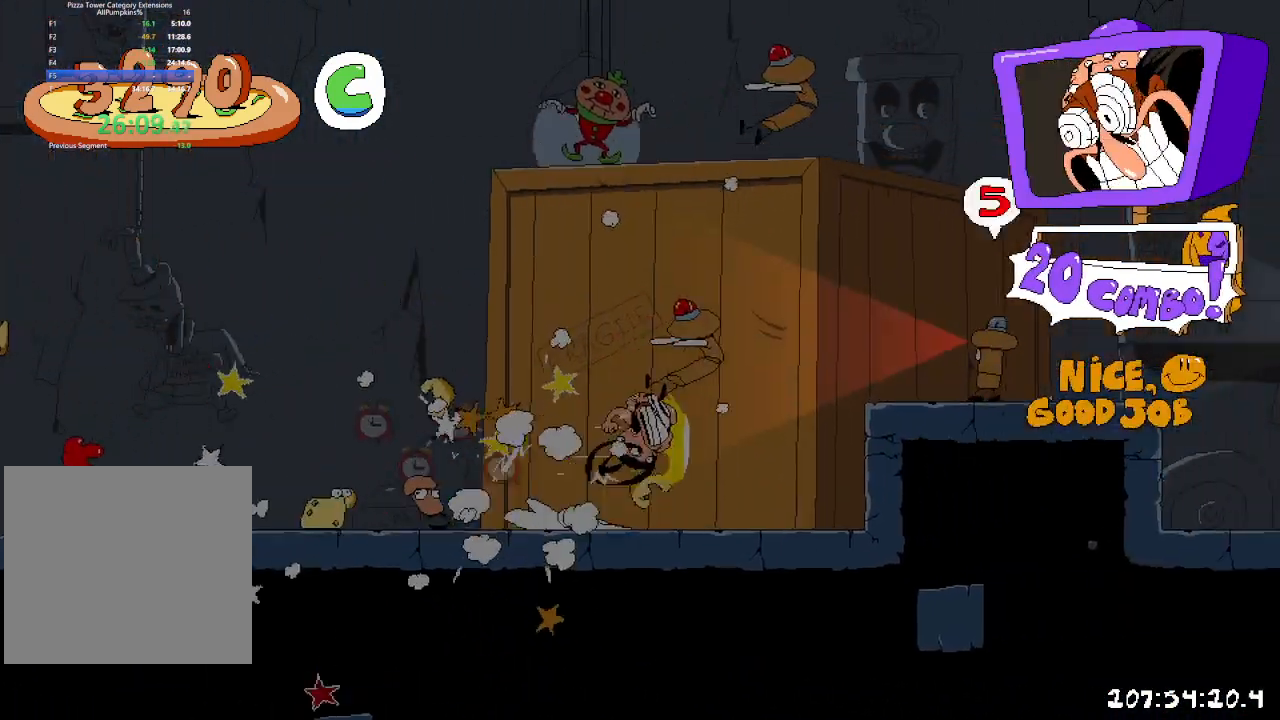
{"dt_ms": 500, "buttons": ["A", "R2", "DPAD_RIGHT"], "left_stick": "center", "right_stick": "center", "events": [[250, "A", "up"], [500, "A", "down"]]}
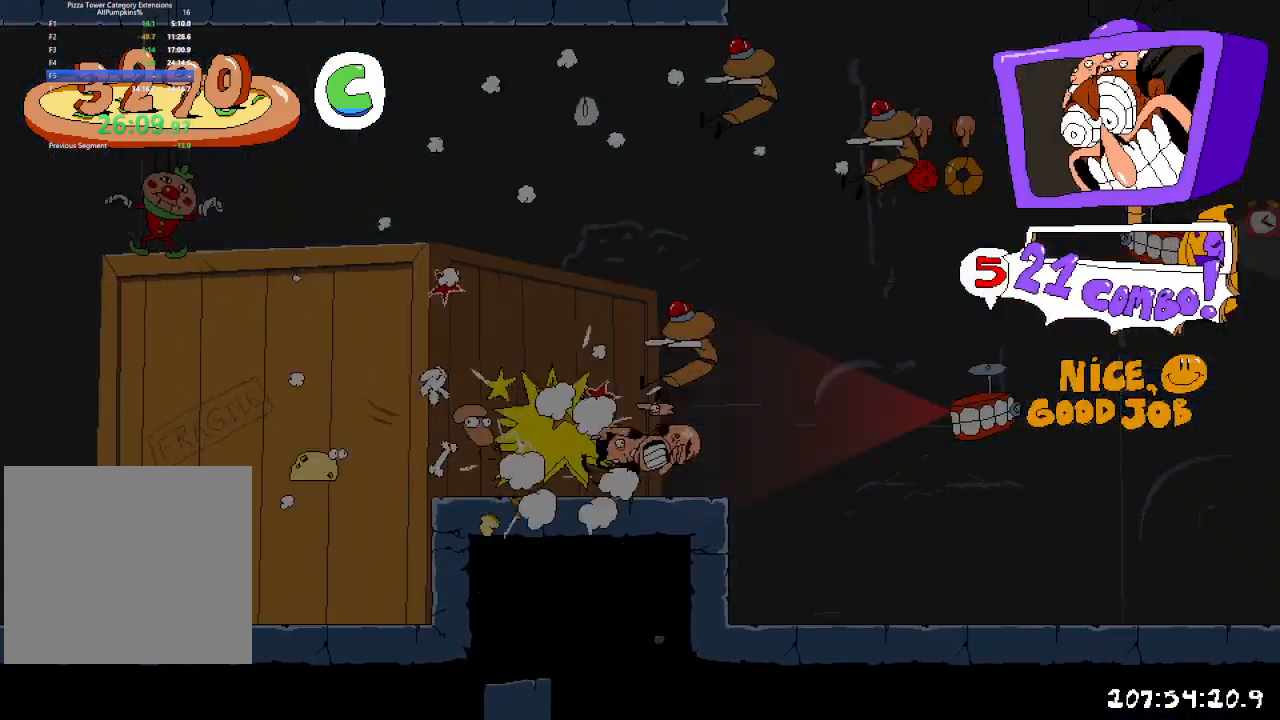
{"dt_ms": 500, "buttons": ["A", "R2", "DPAD_RIGHT"], "left_stick": "center", "right_stick": "center", "events": []}
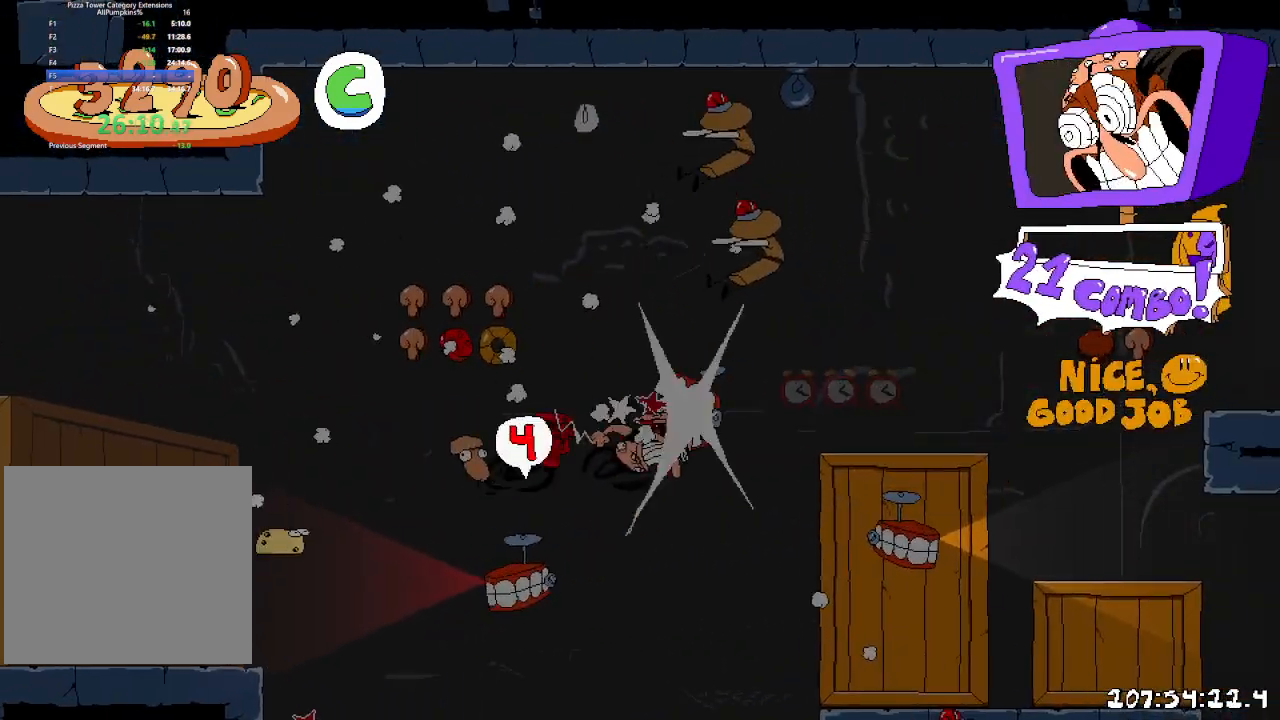
{"dt_ms": 500, "buttons": ["A", "R2", "DPAD_RIGHT"], "left_stick": "center", "right_stick": "center", "events": []}
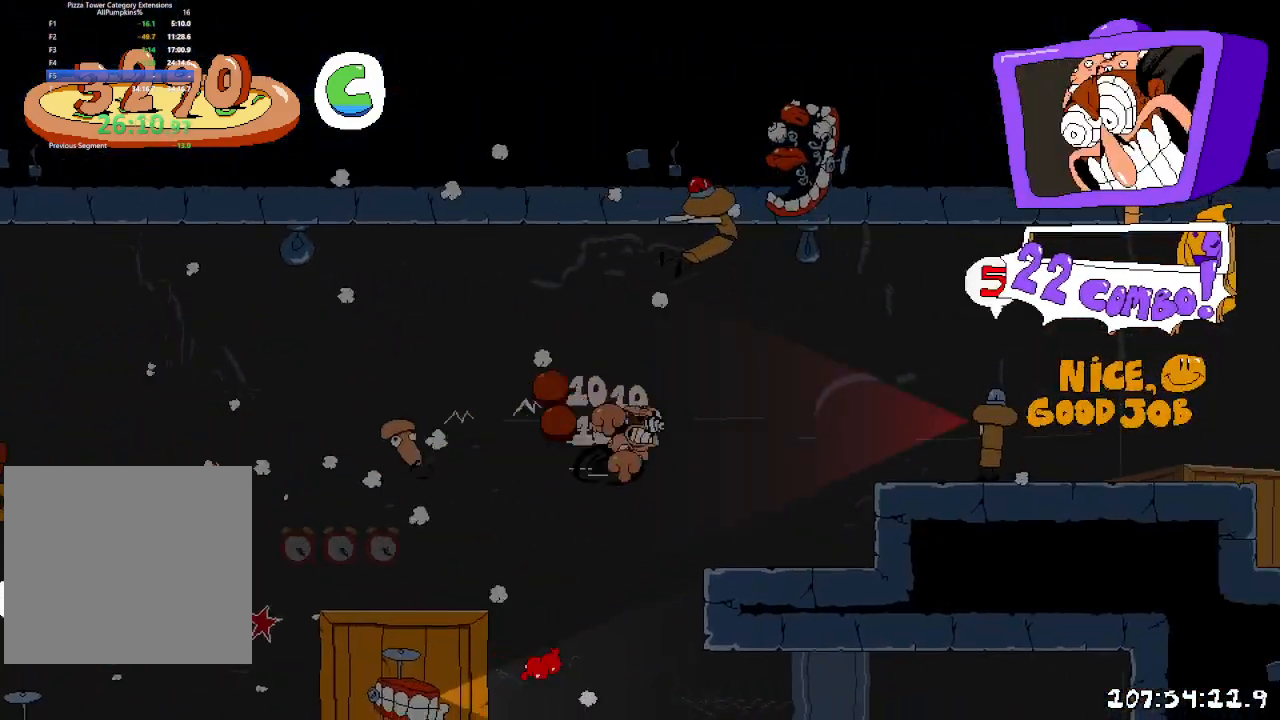
{"dt_ms": 1000, "buttons": ["R2", "DPAD_RIGHT"], "left_stick": "center", "right_stick": "center"}
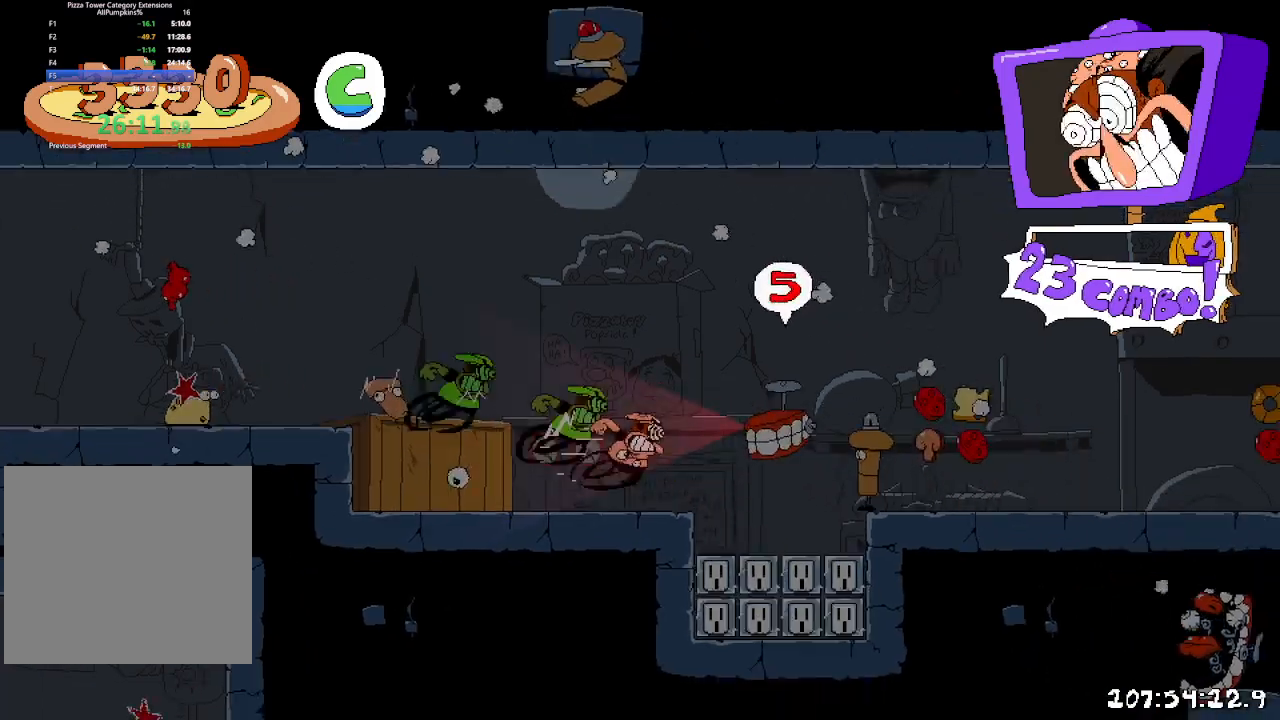
{"dt_ms": 500, "buttons": ["R2", "DPAD_RIGHT"], "left_stick": "center", "right_stick": "center", "events": [[17, "A", "down"], [167, "A", "up"]]}
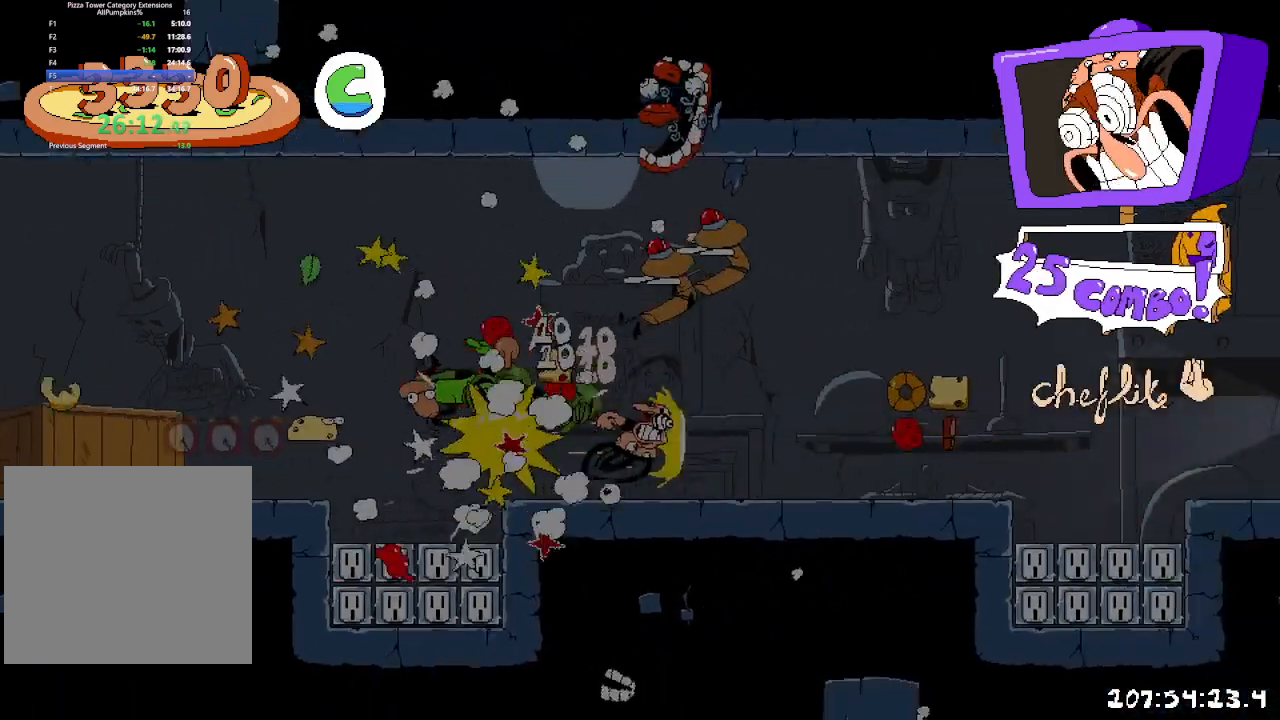
{"dt_ms": 500, "buttons": ["R2", "DPAD_RIGHT"], "left_stick": "center", "right_stick": "center"}
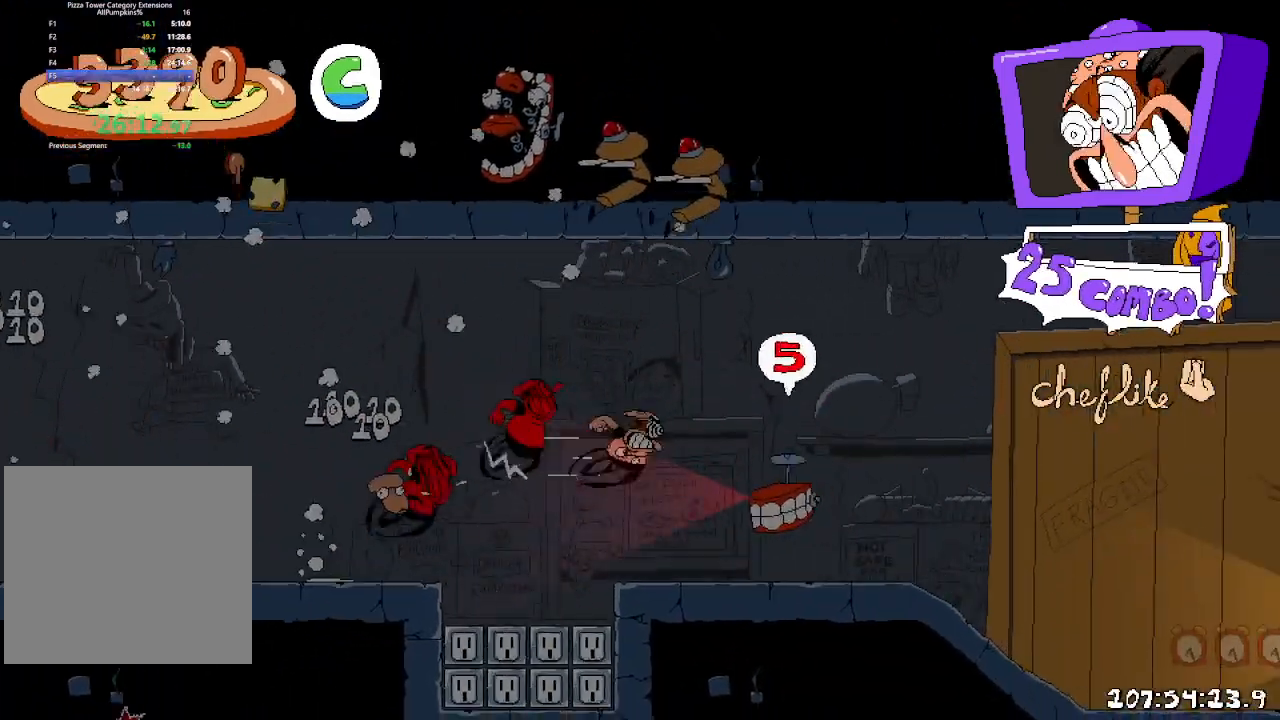
{"dt_ms": 500, "buttons": ["R2", "DPAD_RIGHT"], "left_stick": "center", "right_stick": "center"}
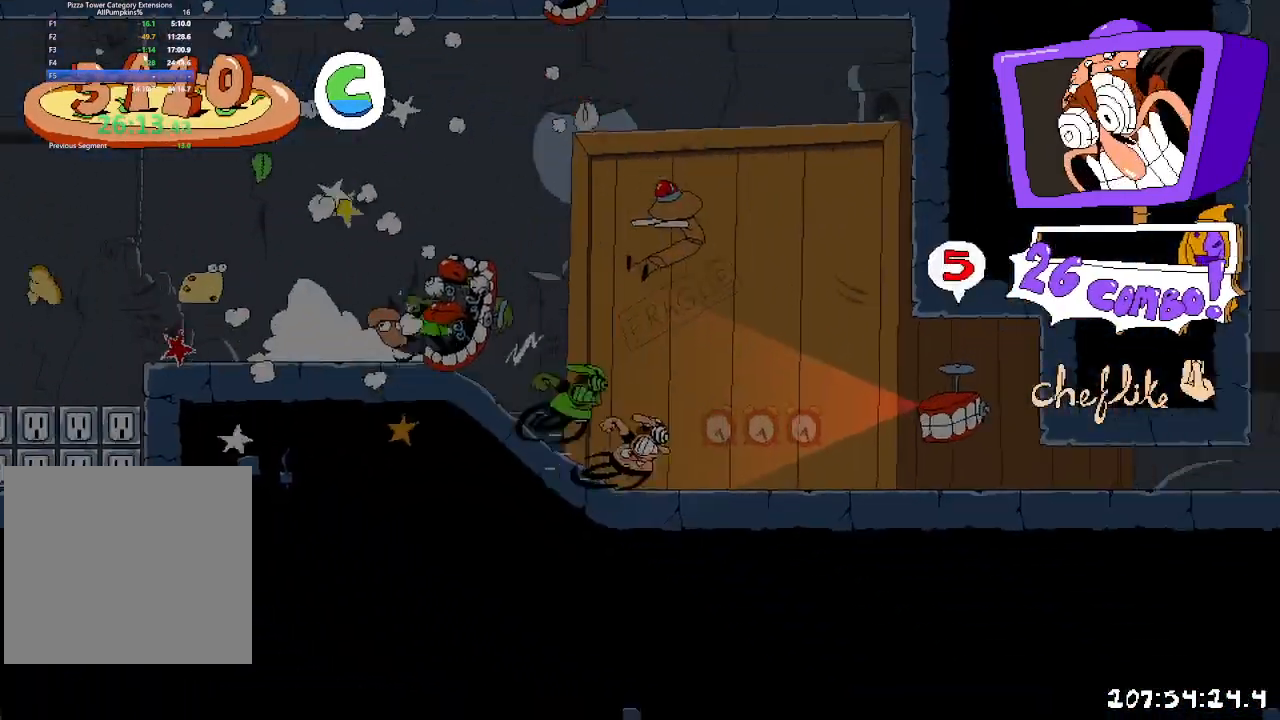
{"dt_ms": 500, "buttons": ["R2", "DPAD_DOWN", "DPAD_RIGHT"], "left_stick": "center", "right_stick": "center", "events": [[333, "DPAD_DOWN", "down"]]}
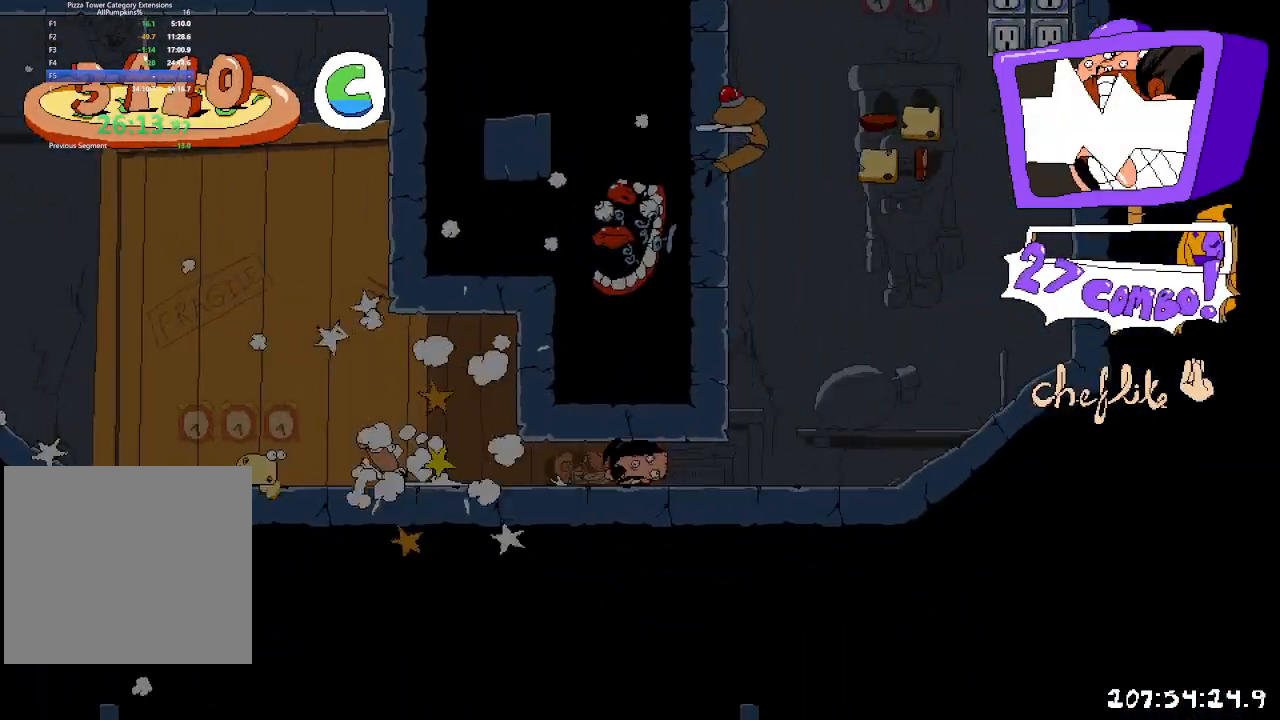
{"dt_ms": 500, "buttons": ["B", "R2", "DPAD_LEFT"], "left_stick": "center", "right_stick": "center", "events": [[50, "DPAD_DOWN", "up"], [200, "B", "down"], [217, "DPAD_RIGHT", "up"], [250, "DPAD_LEFT", "down"]]}
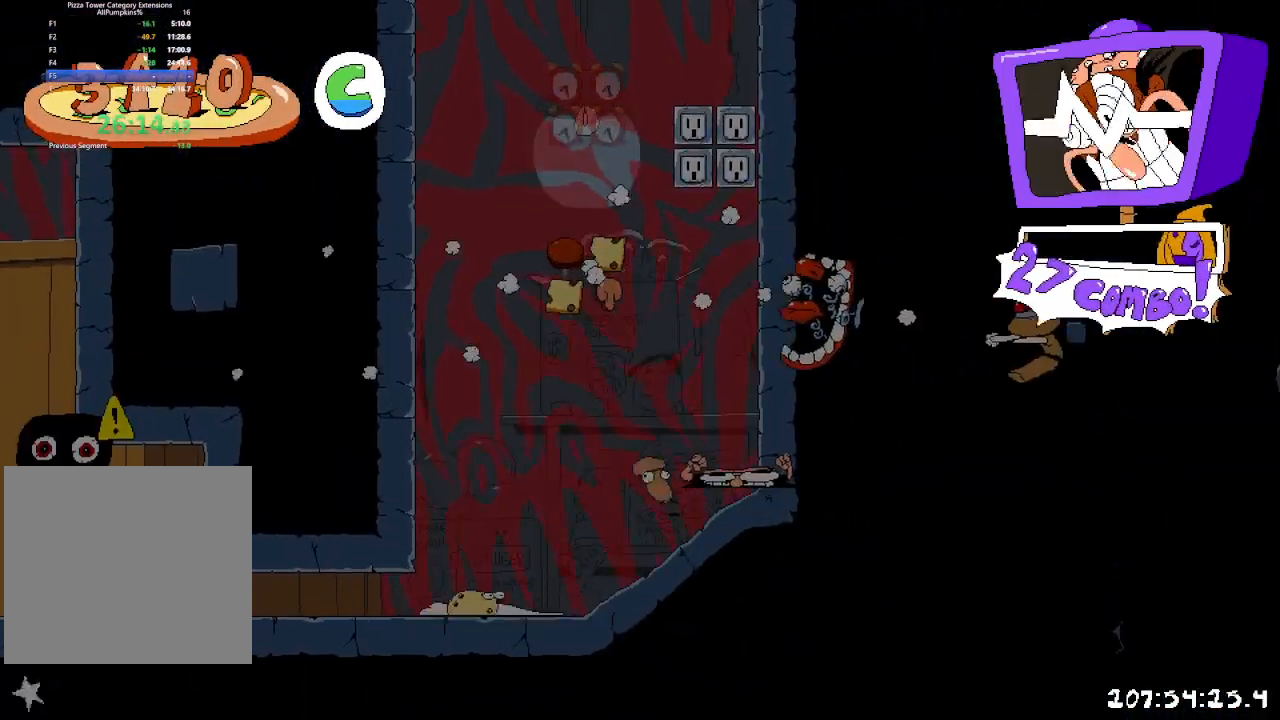
{"dt_ms": 500, "buttons": ["B", "R2", "DPAD_LEFT"], "left_stick": "center", "right_stick": "center", "events": []}
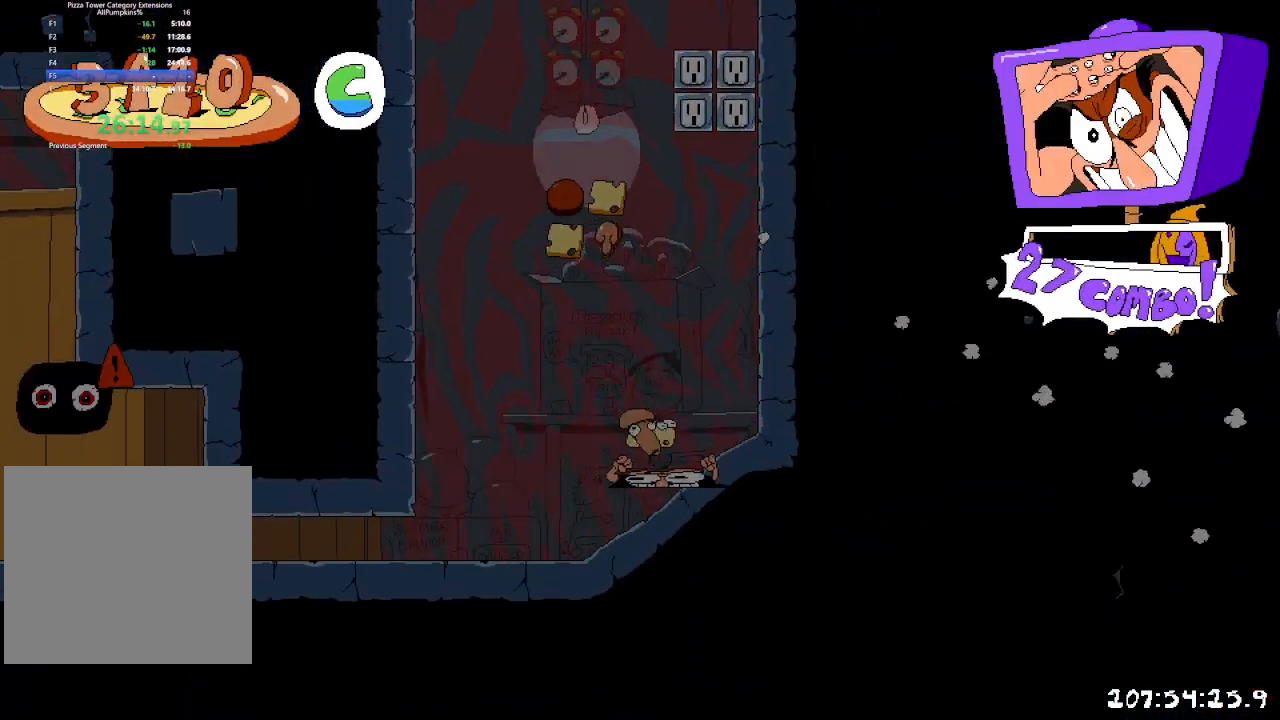
{"dt_ms": 500, "buttons": ["R2"], "left_stick": "center", "right_stick": "center"}
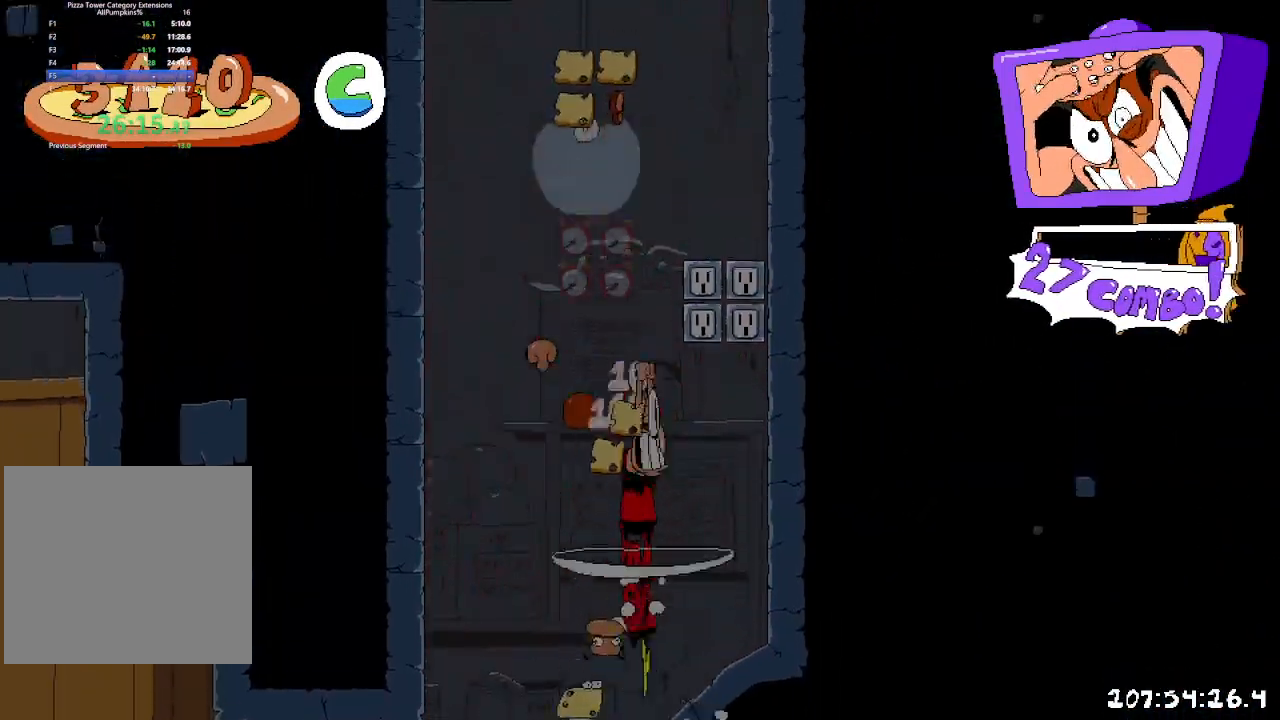
{"dt_ms": 500, "buttons": ["R2"], "left_stick": "center", "right_stick": "center"}
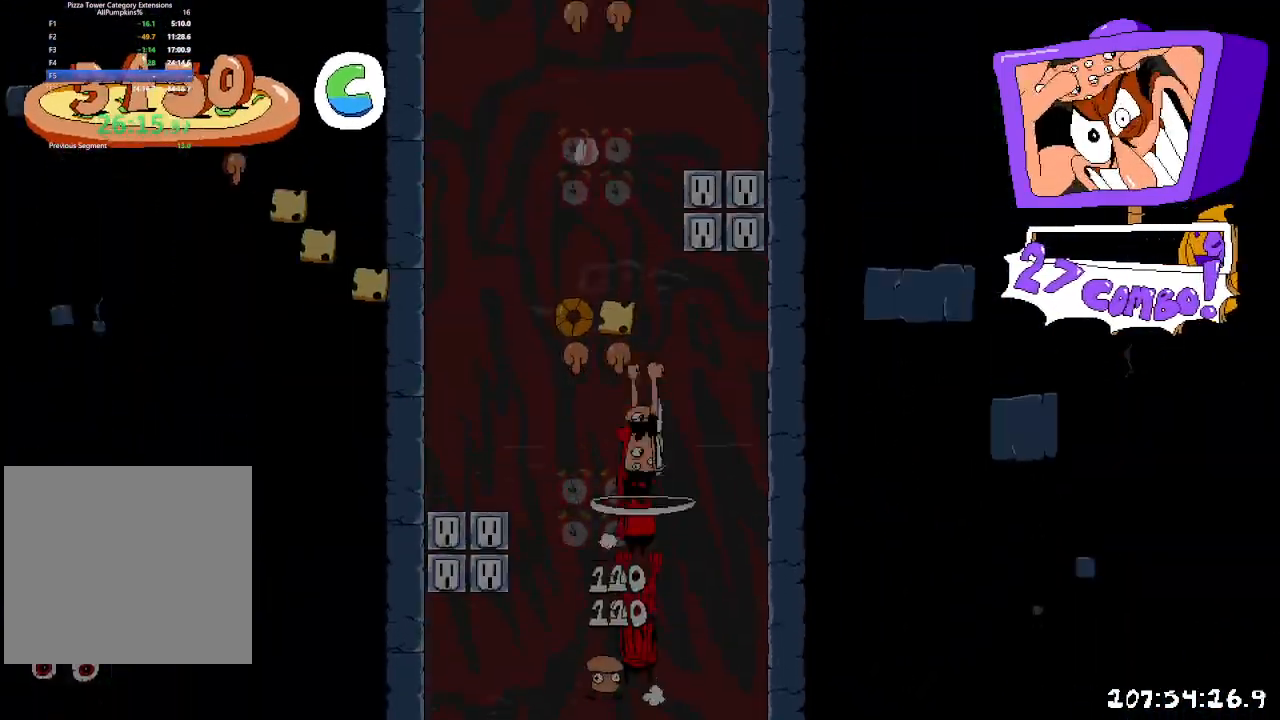
{"dt_ms": 500, "buttons": ["R2"], "left_stick": "center", "right_stick": "center", "events": []}
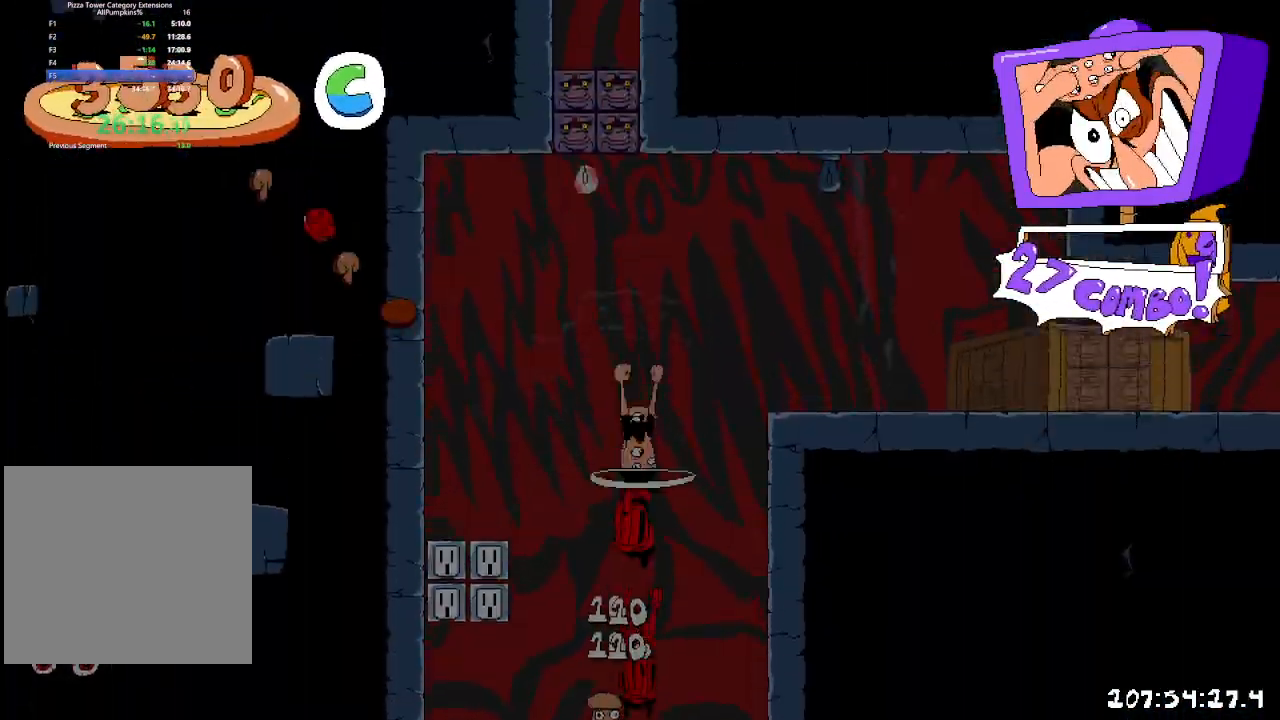
{"dt_ms": 500, "buttons": ["R2", "DPAD_RIGHT"], "left_stick": "center", "right_stick": "center", "events": [[17, "DPAD_RIGHT", "down"], [33, "X", "down"], [67, "X", "up"]]}
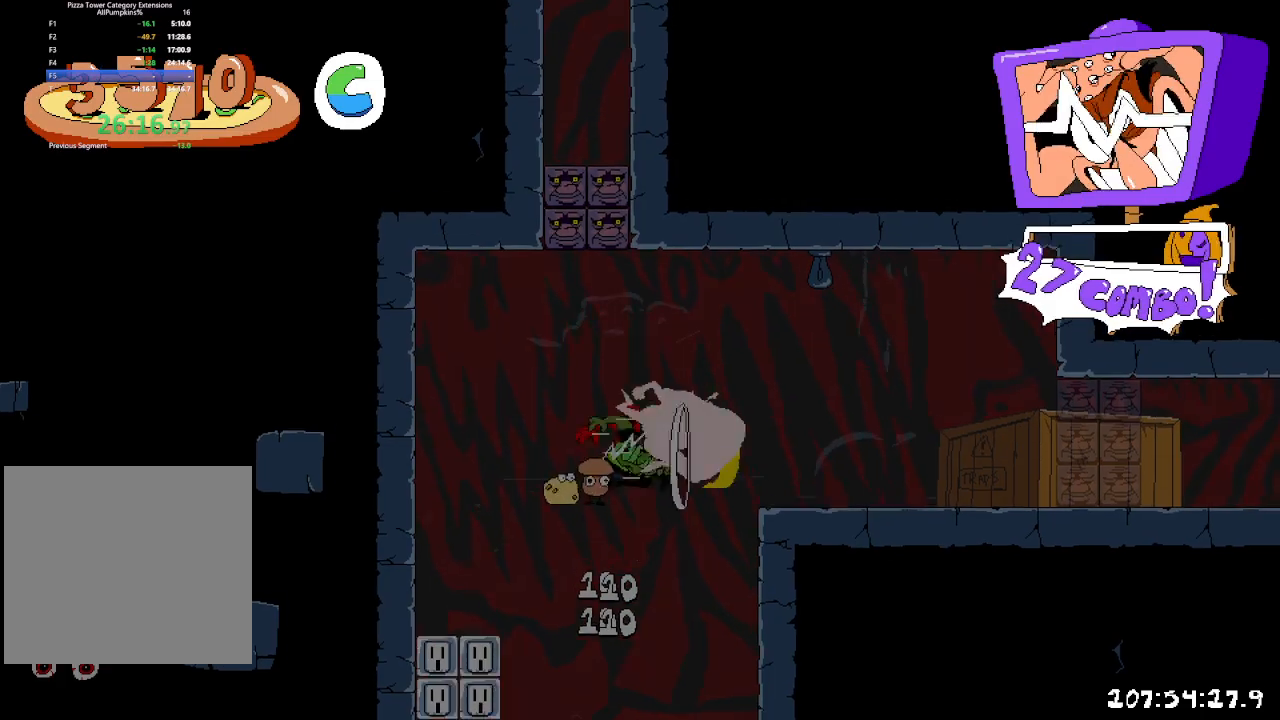
{"dt_ms": 500, "buttons": ["R2", "DPAD_RIGHT"], "left_stick": "center", "right_stick": "center", "events": []}
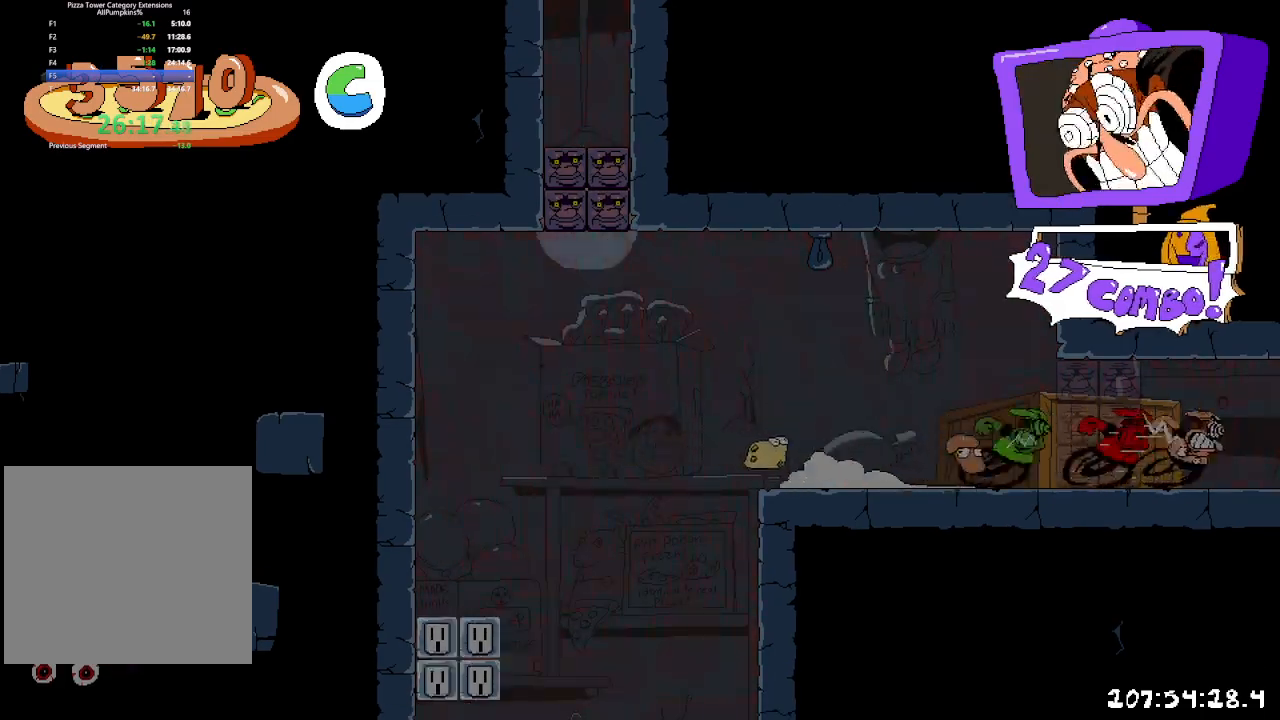
{"dt_ms": 500, "buttons": ["R2", "DPAD_RIGHT"], "left_stick": "center", "right_stick": "center", "events": []}
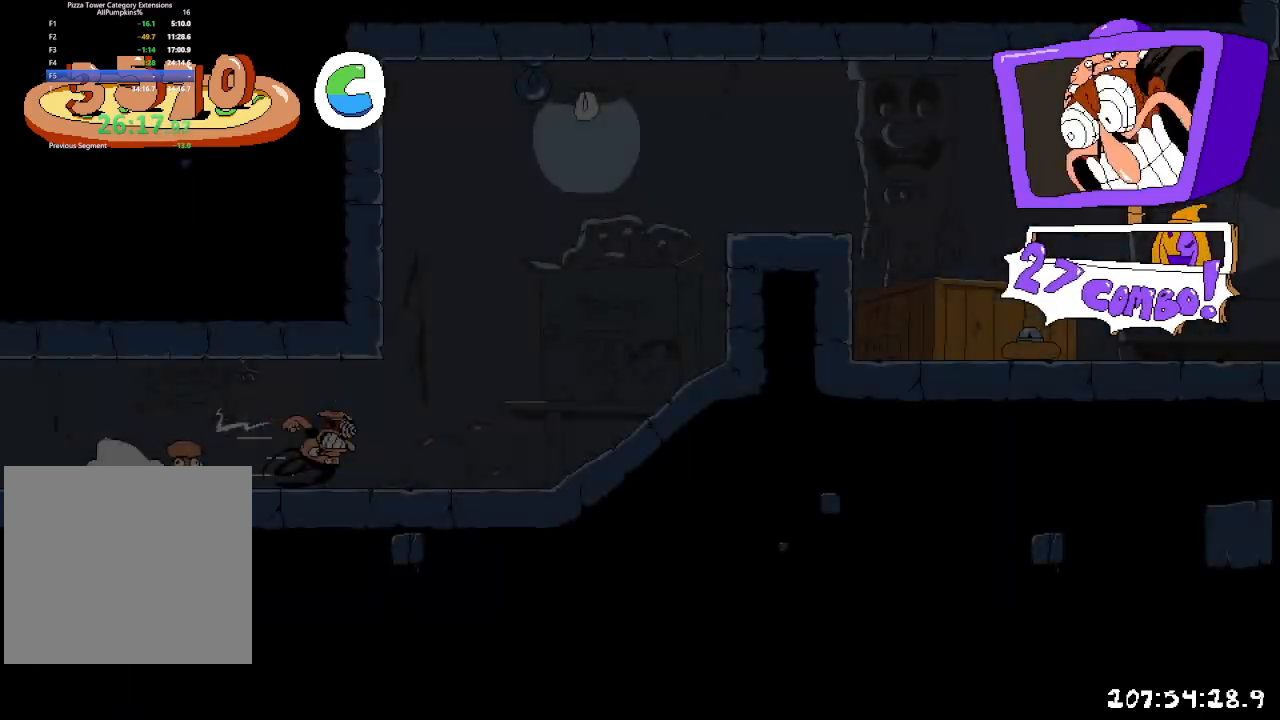
{"dt_ms": 500, "buttons": ["R2", "DPAD_RIGHT"], "left_stick": "center", "right_stick": "center", "events": [[217, "A", "down"], [450, "A", "up"]]}
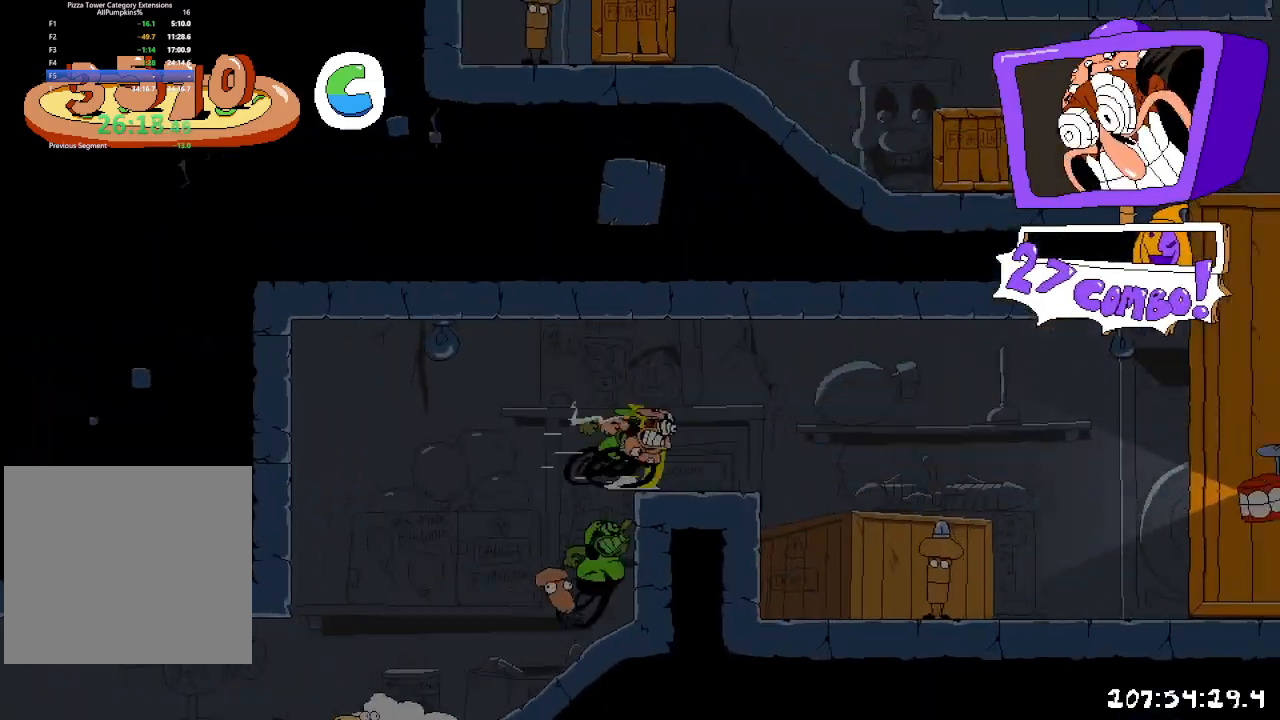
{"dt_ms": 500, "buttons": ["A", "R2", "DPAD_RIGHT"], "left_stick": "center", "right_stick": "center", "events": [[133, "DPAD_DOWN", "down"], [250, "DPAD_DOWN", "up"], [383, "A", "down"]]}
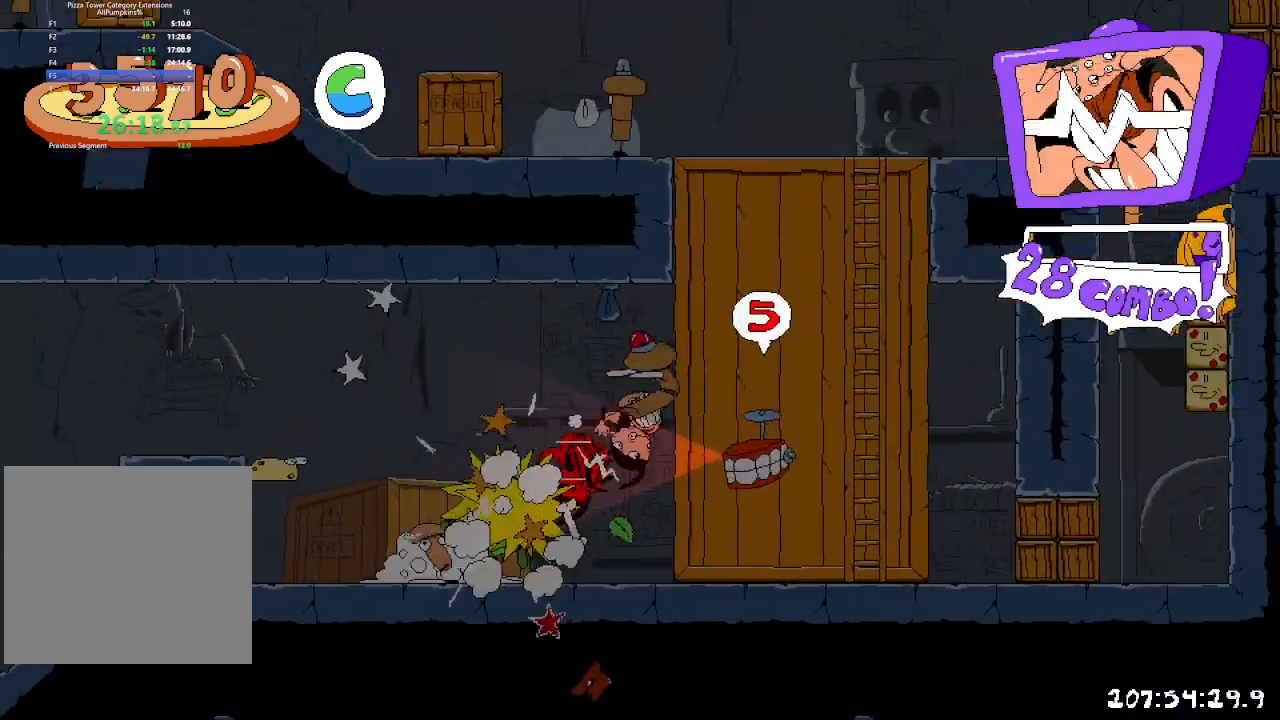
{"dt_ms": 500, "buttons": ["DPAD_LEFT"], "left_stick": "center", "right_stick": "center", "events": [[300, "DPAD_RIGHT", "up"], [317, "A", "up"], [350, "DPAD_LEFT", "down"], [383, "R2", "up"]]}
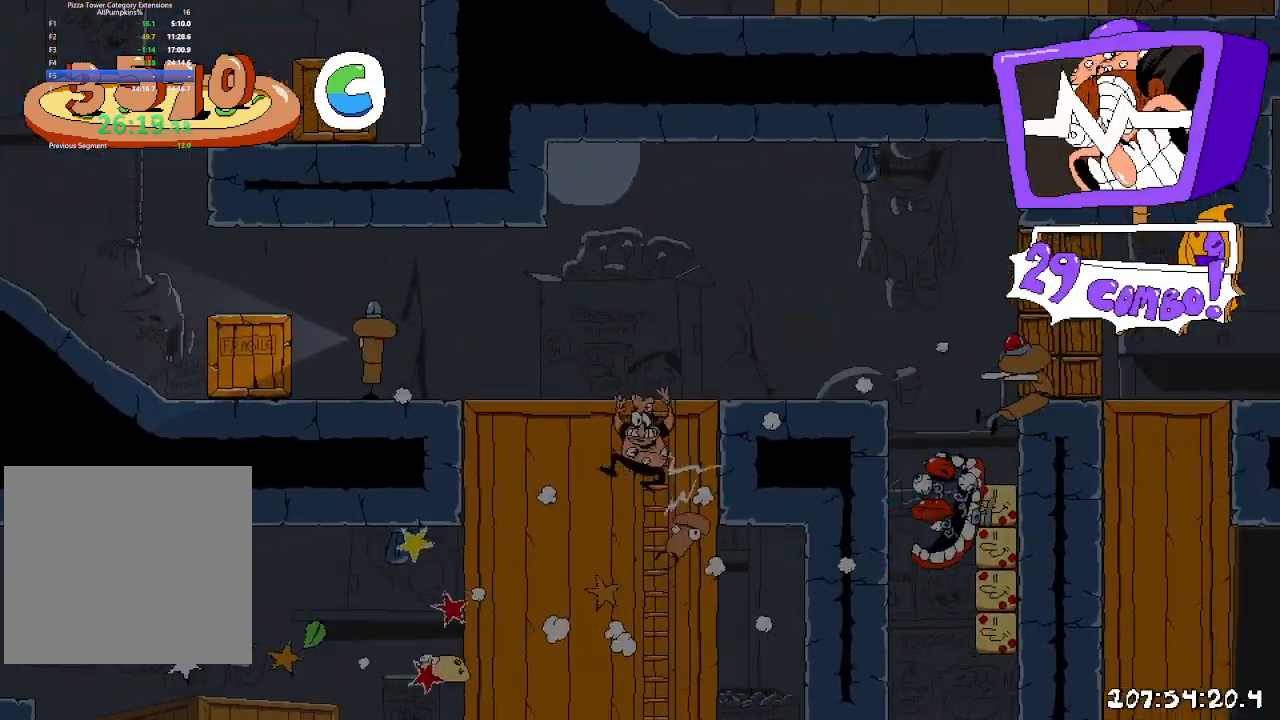
{"dt_ms": 500, "buttons": ["R2", "DPAD_RIGHT"], "left_stick": "center", "right_stick": "center", "events": [[183, "DPAD_LEFT", "up"], [233, "DPAD_RIGHT", "down"], [367, "X", "down"], [417, "R2", "down"], [450, "X", "up"]]}